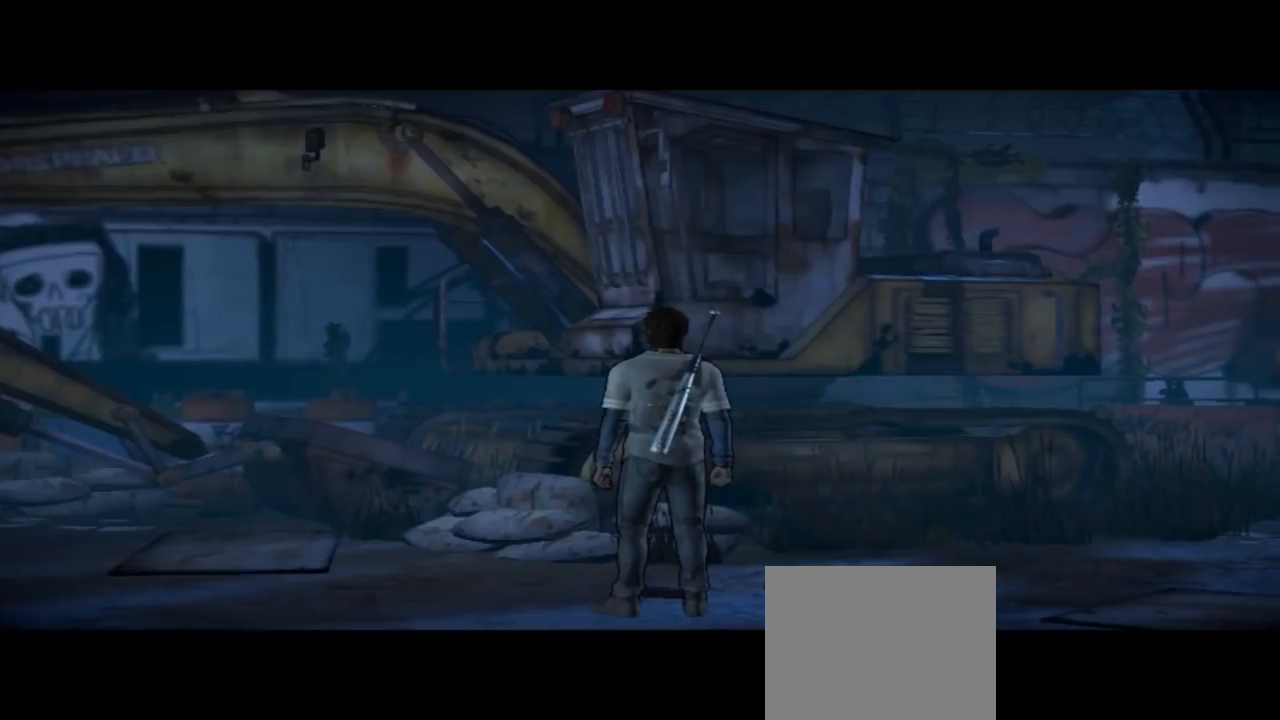
Gameplay with a controller (Xbox layout); each line is a JSON object with the inputs held at the frame after it. "events" lists button and stick changes between this image and that frame as [ms after this image, input, new state], when the widget could be followed in between. Not read: L1 L2 L3 R1 R2 R3.
{"buttons": [], "left_stick": "center", "right_stick": "right", "events": [[167, "right_stick", "right"]]}
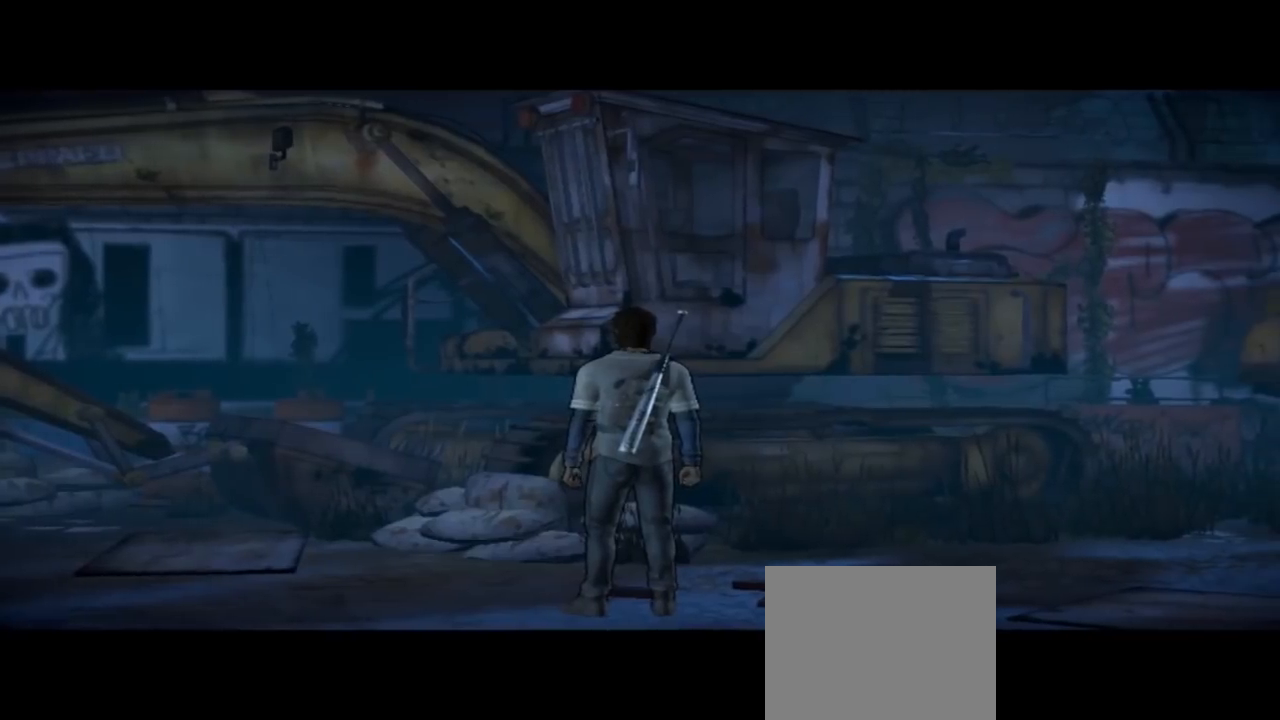
{"buttons": [], "left_stick": "down-right", "right_stick": "right", "events": [[33, "left_stick", "down-right"]]}
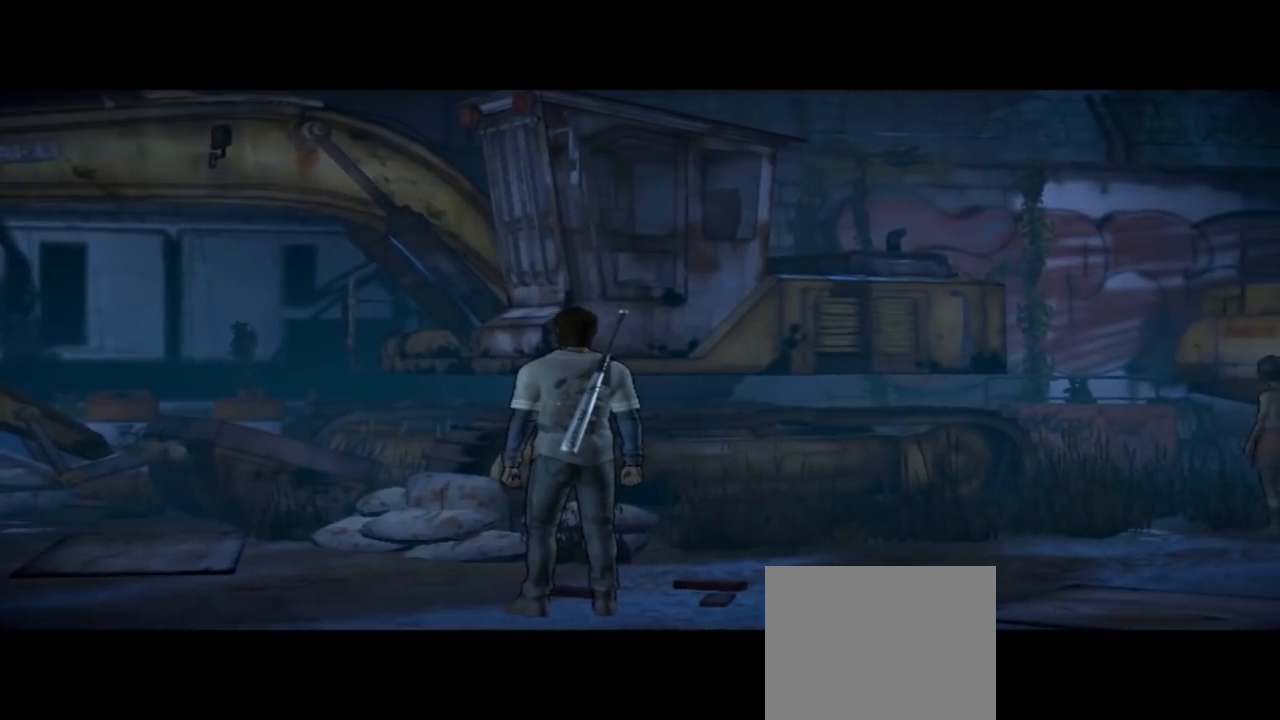
{"buttons": [], "left_stick": "down-right", "right_stick": "center", "events": [[300, "right_stick", "center"]]}
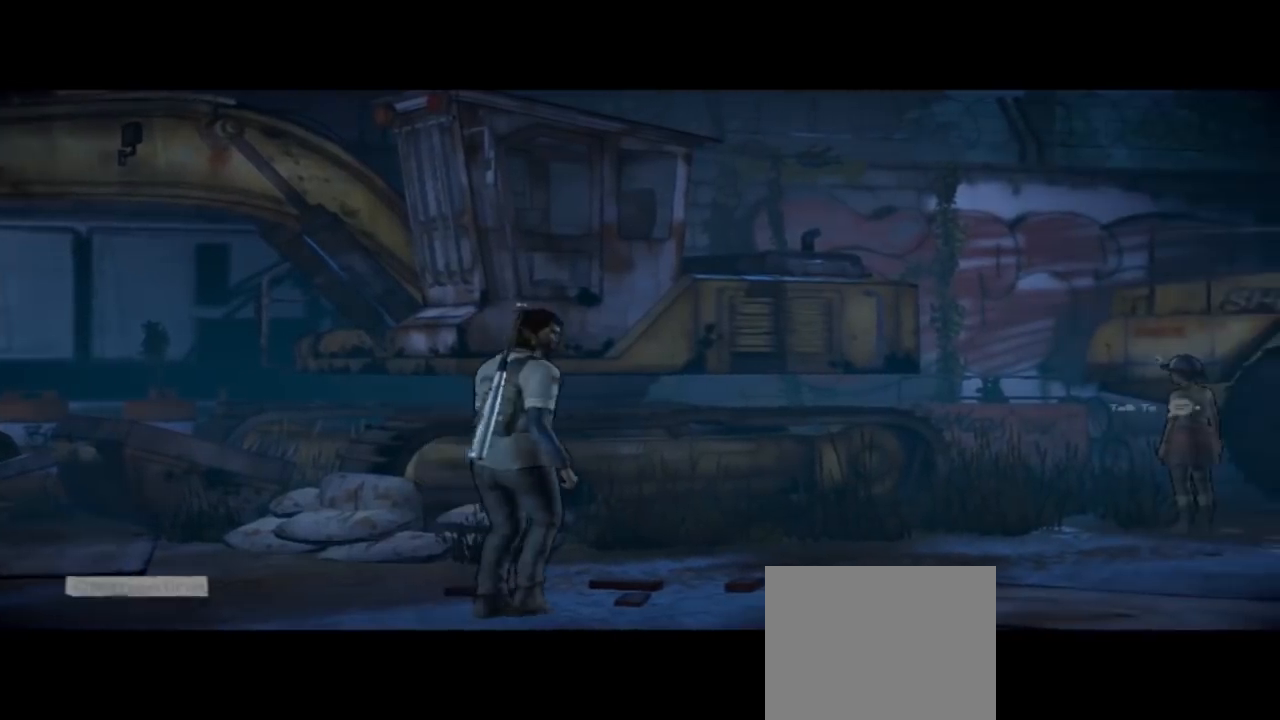
{"buttons": [], "left_stick": "down-right", "right_stick": "center", "events": []}
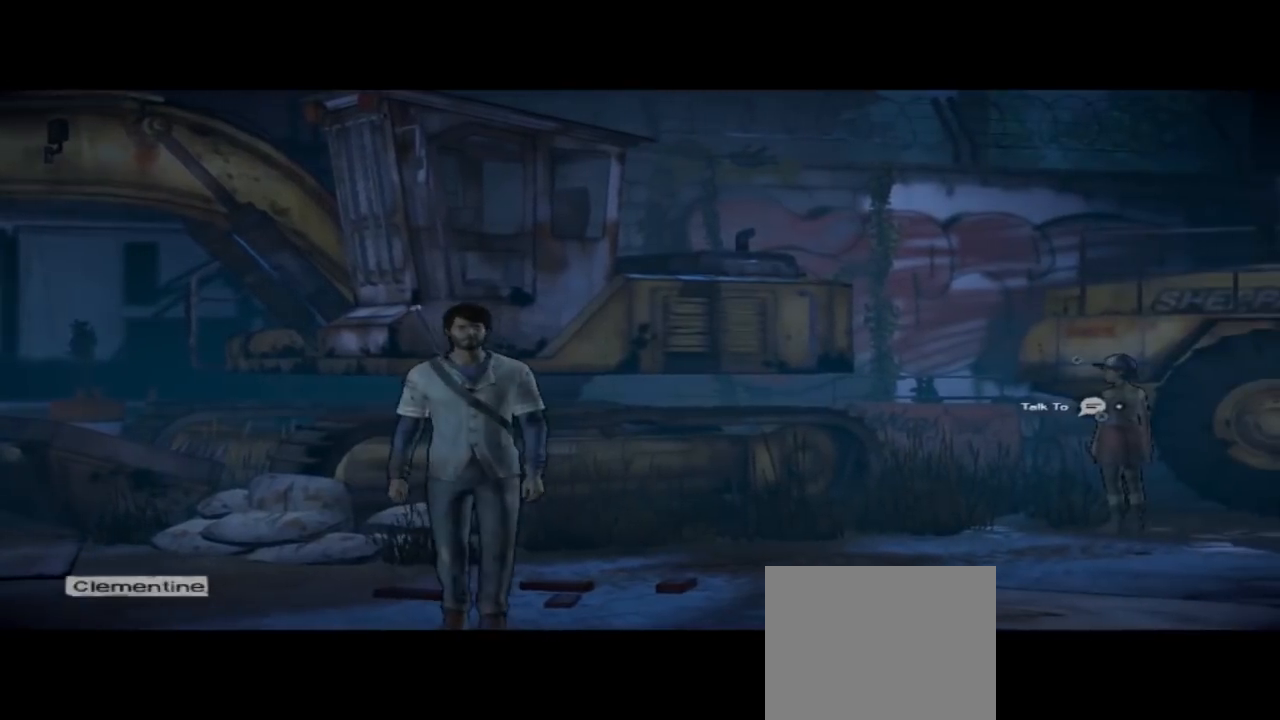
{"buttons": ["X"], "left_stick": "right", "right_stick": "center", "events": [[133, "left_stick", "right"], [467, "X", "down"]]}
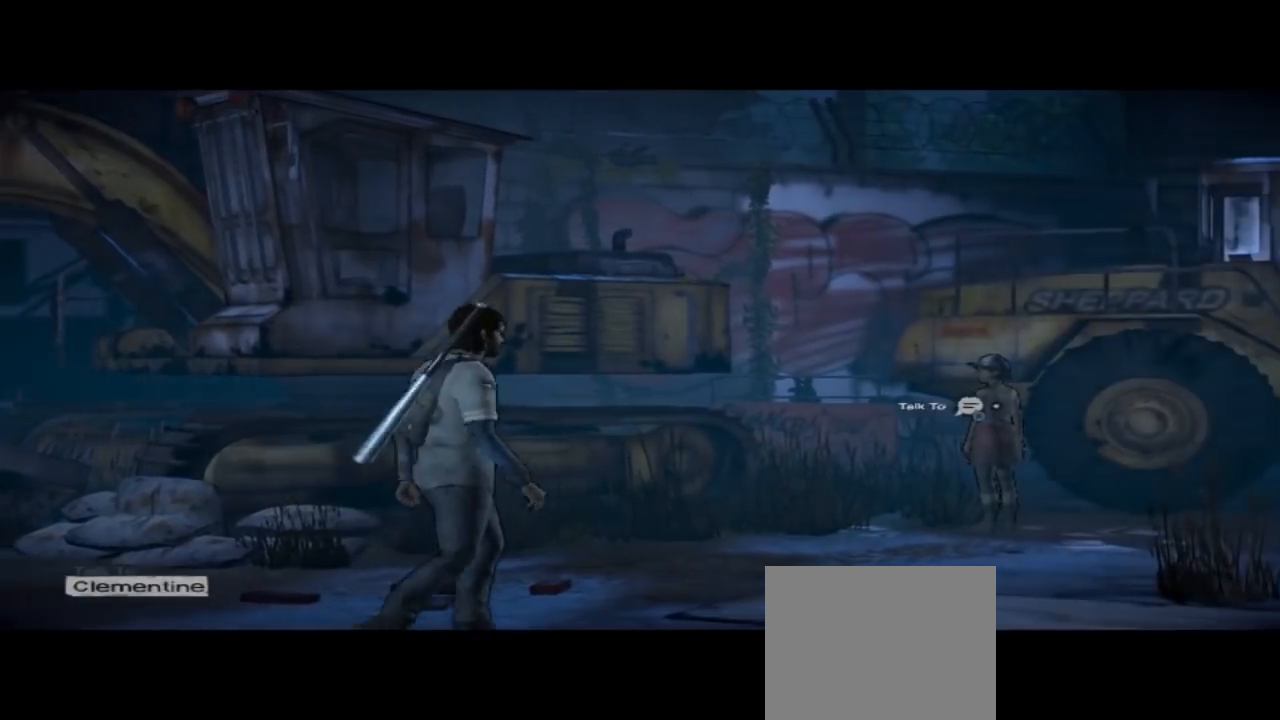
{"buttons": [], "left_stick": "center", "right_stick": "center", "events": [[33, "left_stick", "center"], [167, "X", "up"]]}